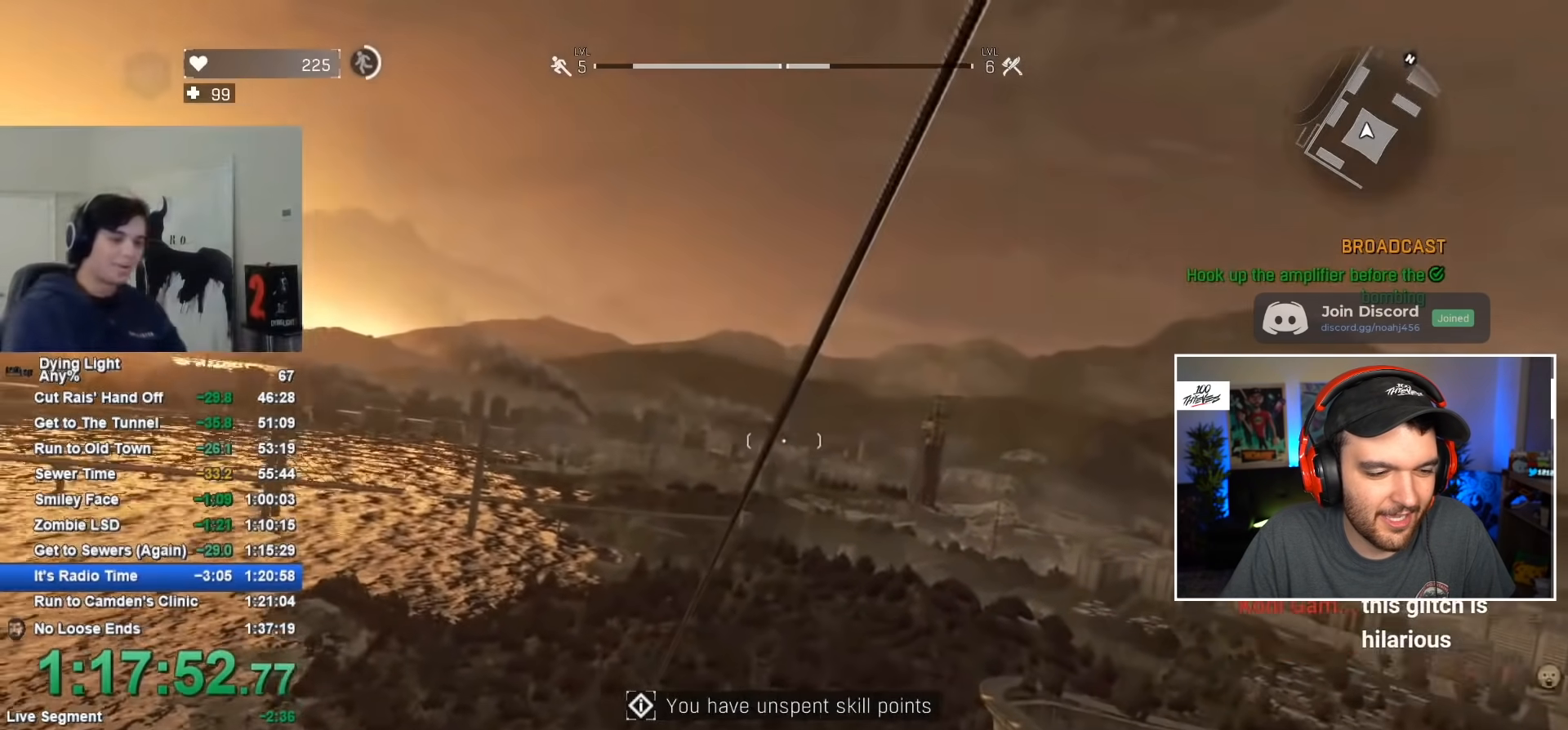
Gameplay with keyboard and mouse; each line is a JSON object with the keys and mouse buttons held at the frame after it. "events" lists presses ("down") and releases ("up") of "1", "2", "3", "4", "5", "a", "alt", "c", "caps_lock", "ctrl", "d", "e", "f", "g", "q", "r", "s", "shift", "space", "t", "tab", "v", "w", "x", "z", "mouse_left", "mouse_wheel" and "mouse_right" between this image and that frame as [ms after this image, input, new state], when the widget could be followed in between. "mouse_left", "mouse_wheel", "mouse_right" = the "left", "wheel", "right" buttons of the "mouse" list. No other keys are recorded. "wheel" means that the mouse wheel is clicked or scrolled. "mouse_move" is the direction in which the mouse moves at that frame (one of eight, or "still"), when it could be read.
{"keys": [], "mouse": [], "mouse_move": "still", "events": [[50, "caps_lock", "down"], [134, "caps_lock", "up"], [234, "caps_lock", "down"], [284, "caps_lock", "up"], [384, "caps_lock", "down"], [484, "caps_lock", "up"]]}
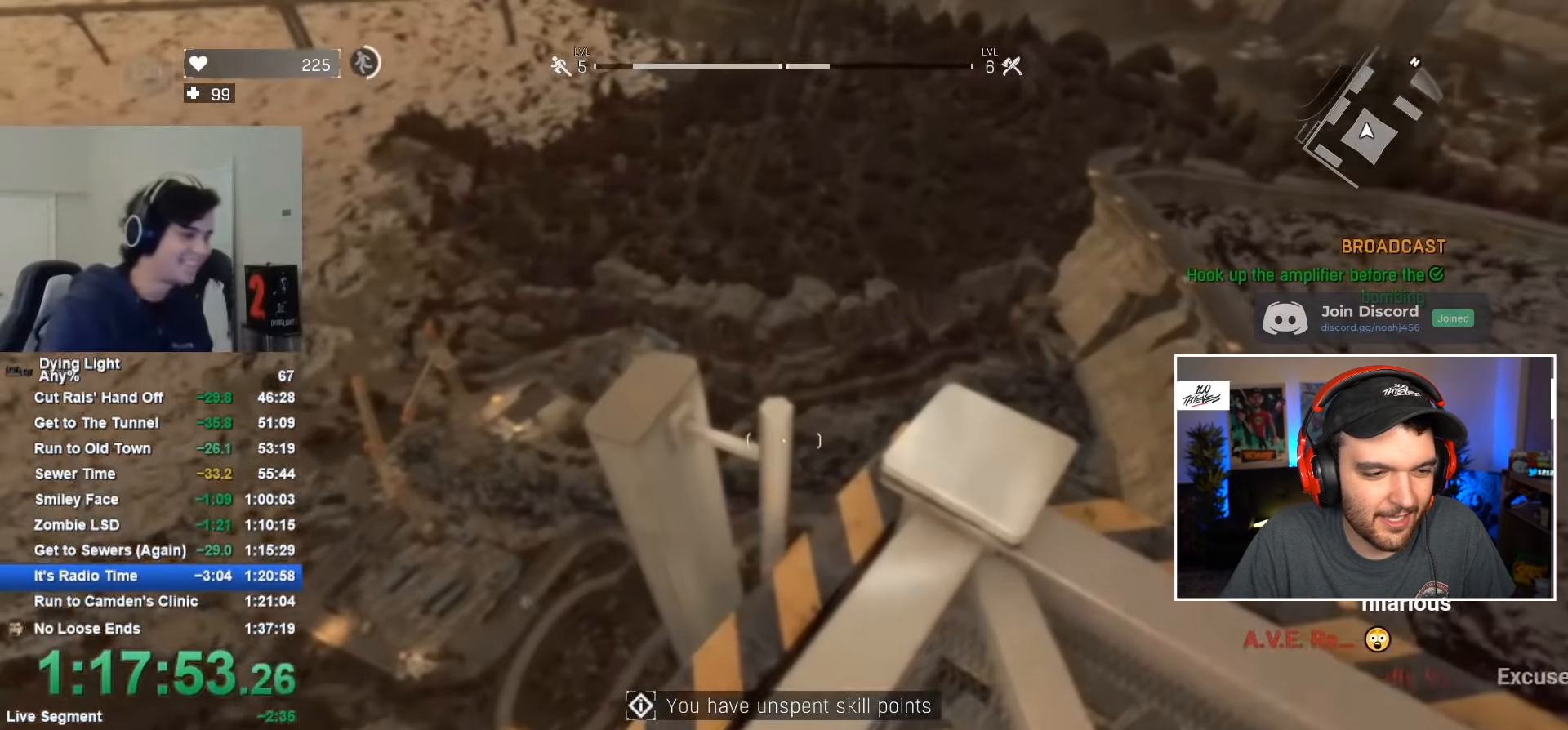
{"keys": ["w"], "mouse": [], "mouse_move": "up-right", "events": [[117, "d", "down"], [250, "d", "up"], [450, "w", "down"]]}
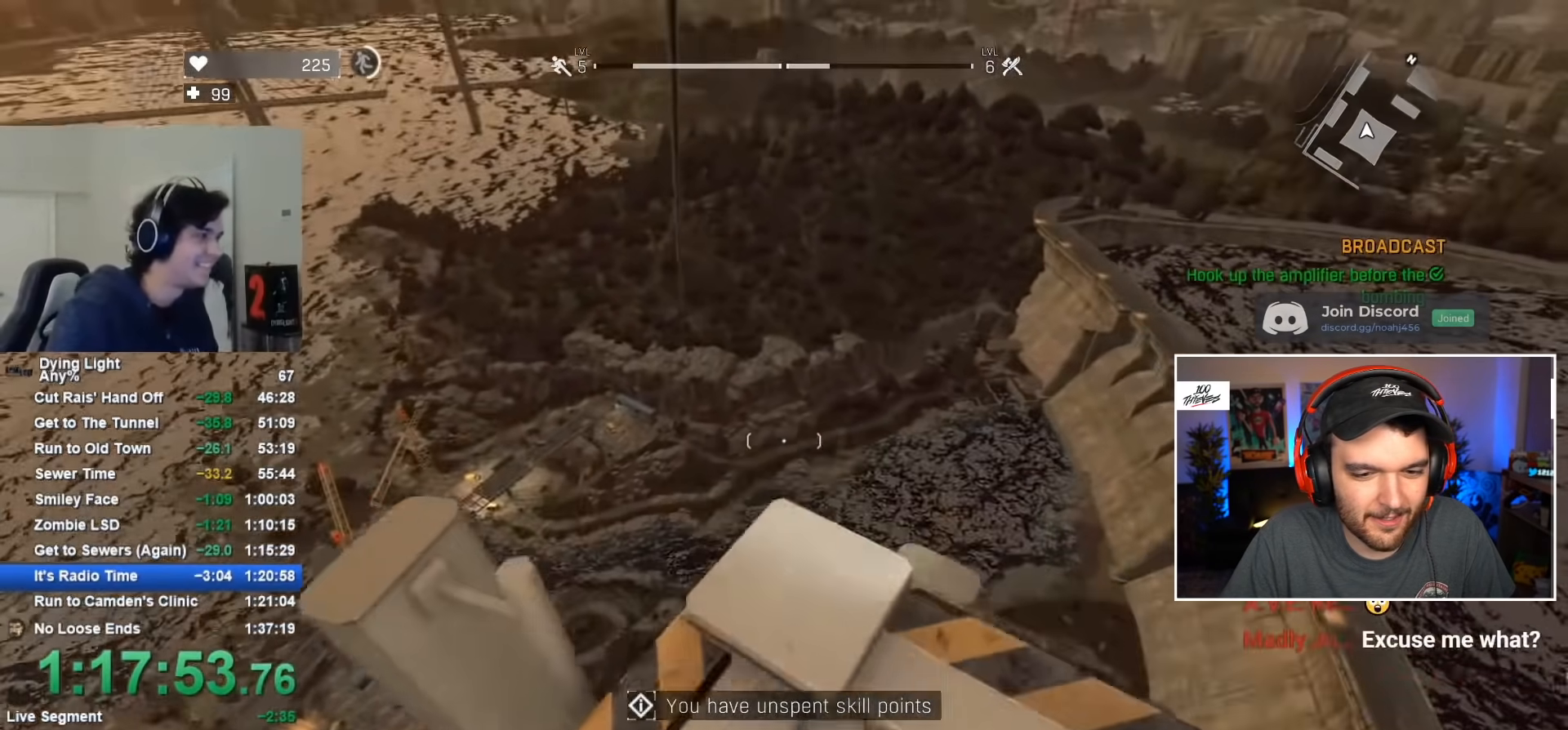
{"keys": ["tab"], "mouse": [], "mouse_move": "still", "events": [[50, "w", "up"], [417, "tab", "down"]]}
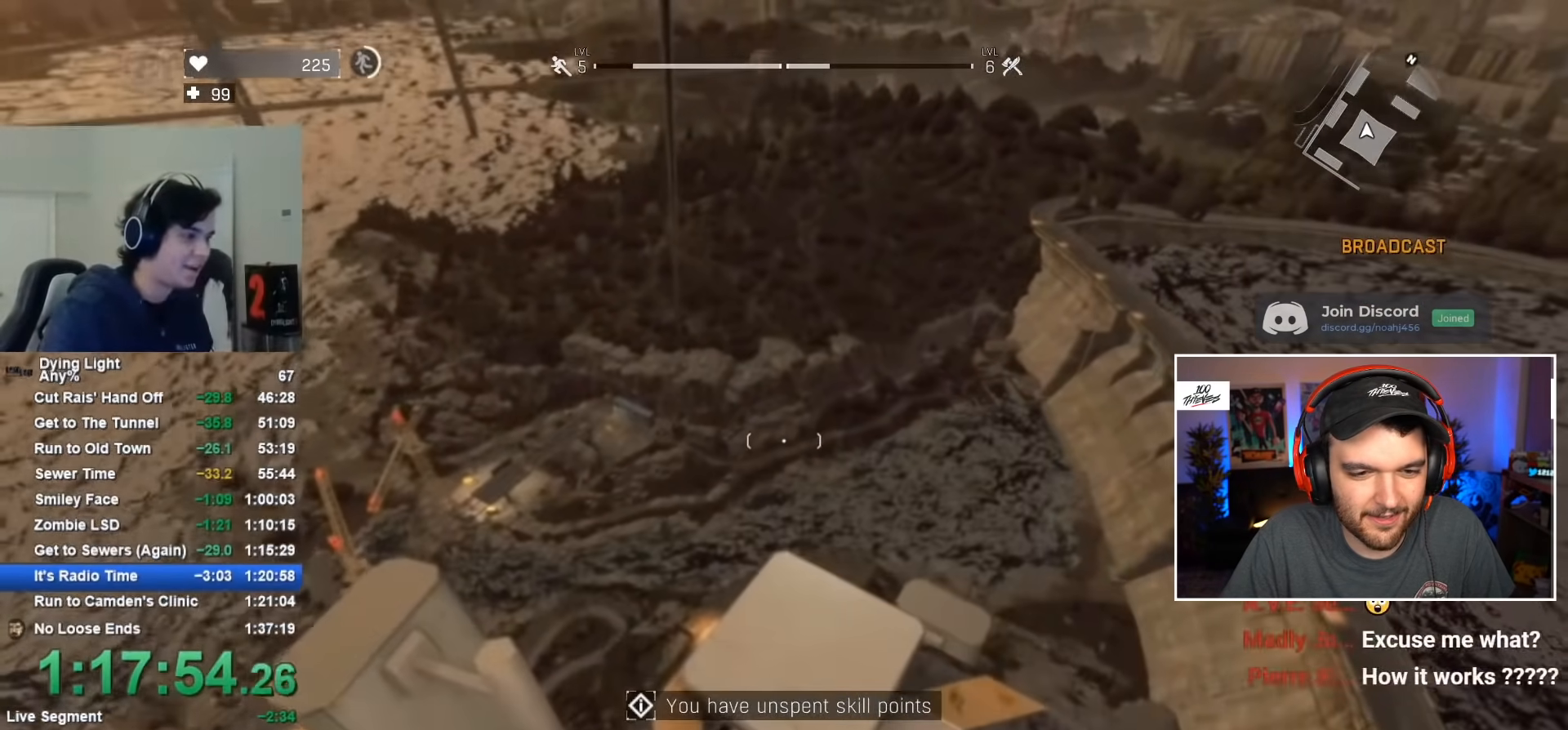
{"keys": ["tab"], "mouse": [], "mouse_move": "still", "events": []}
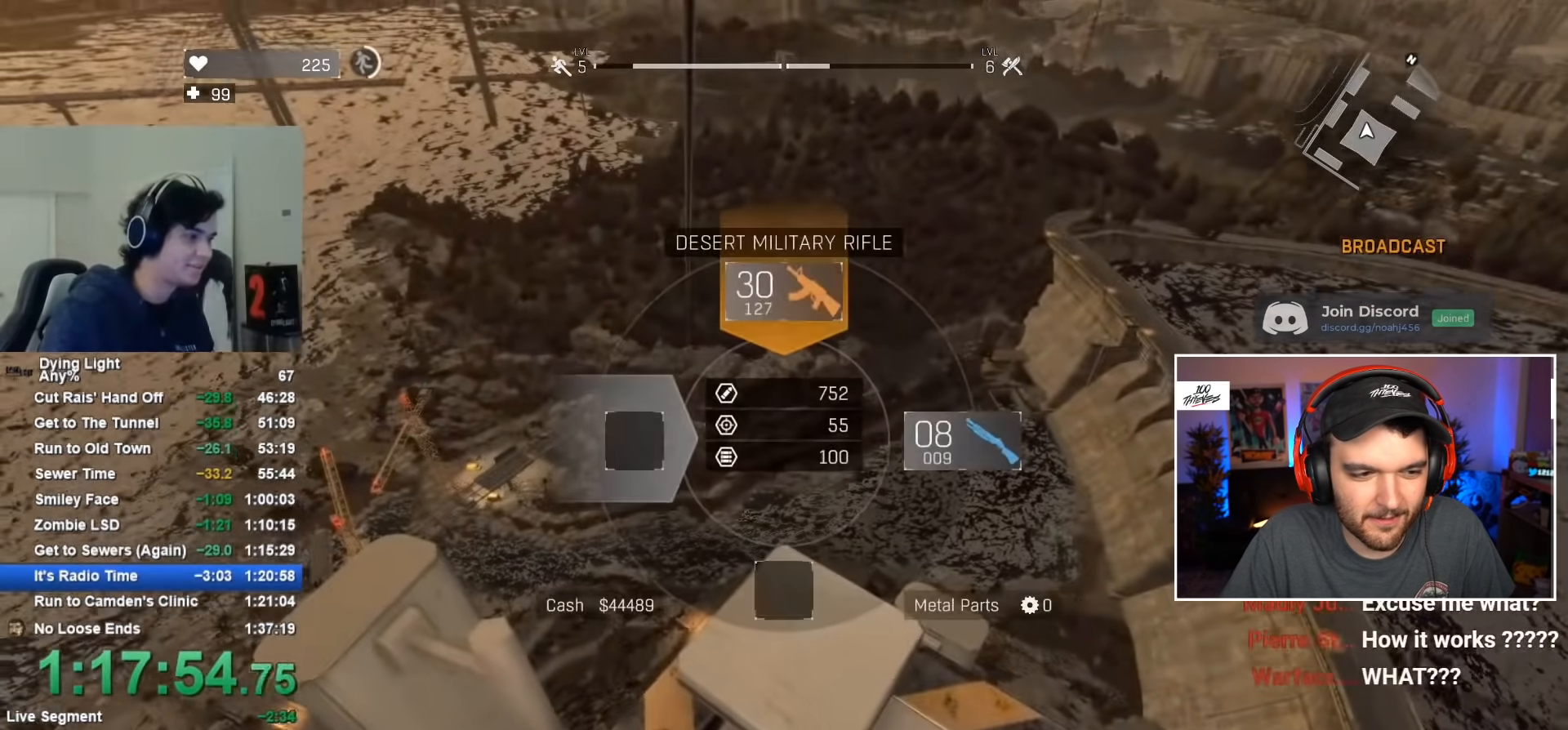
{"keys": [], "mouse": [], "mouse_move": "still", "events": [[117, "tab", "up"]]}
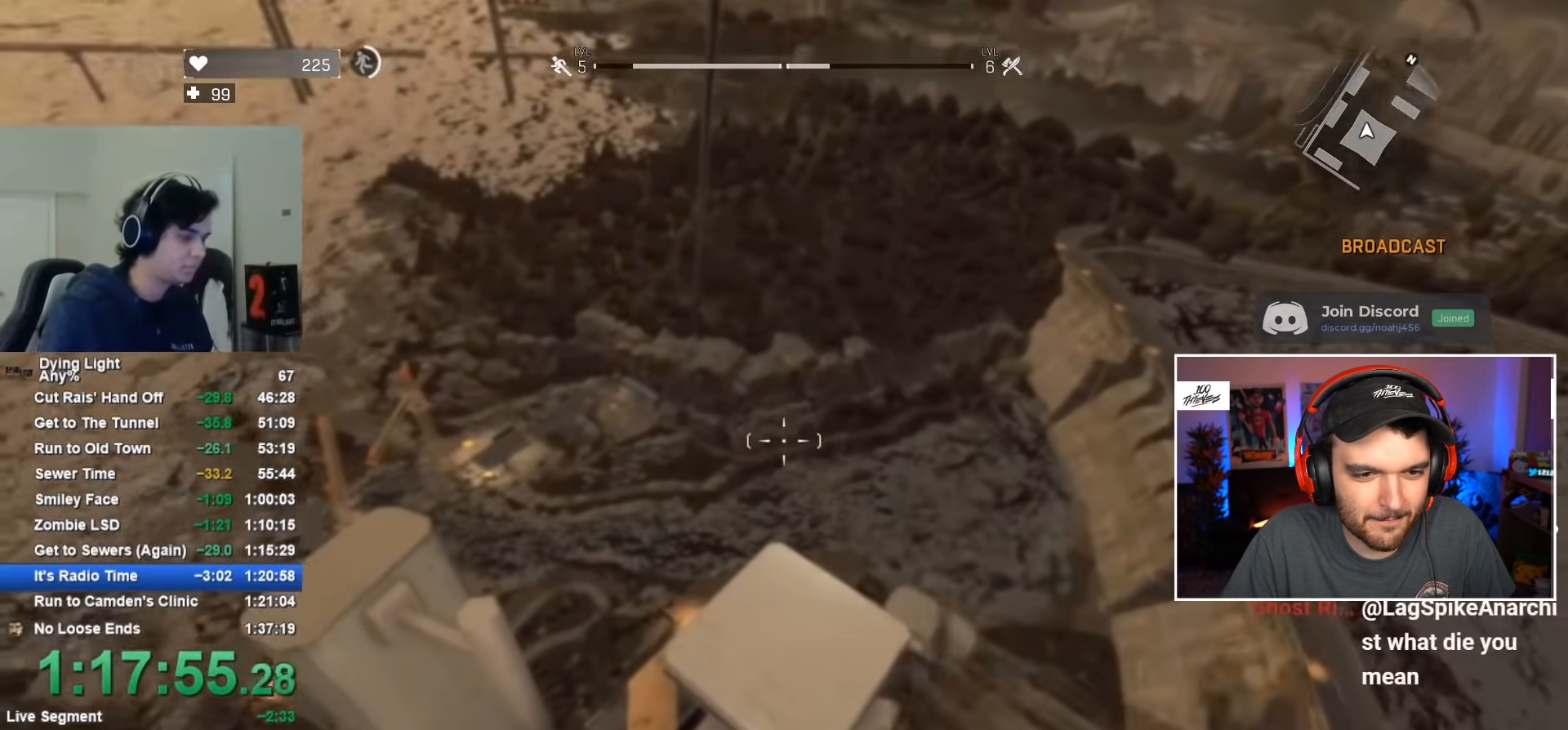
{"keys": [], "mouse": [], "mouse_move": "still", "events": []}
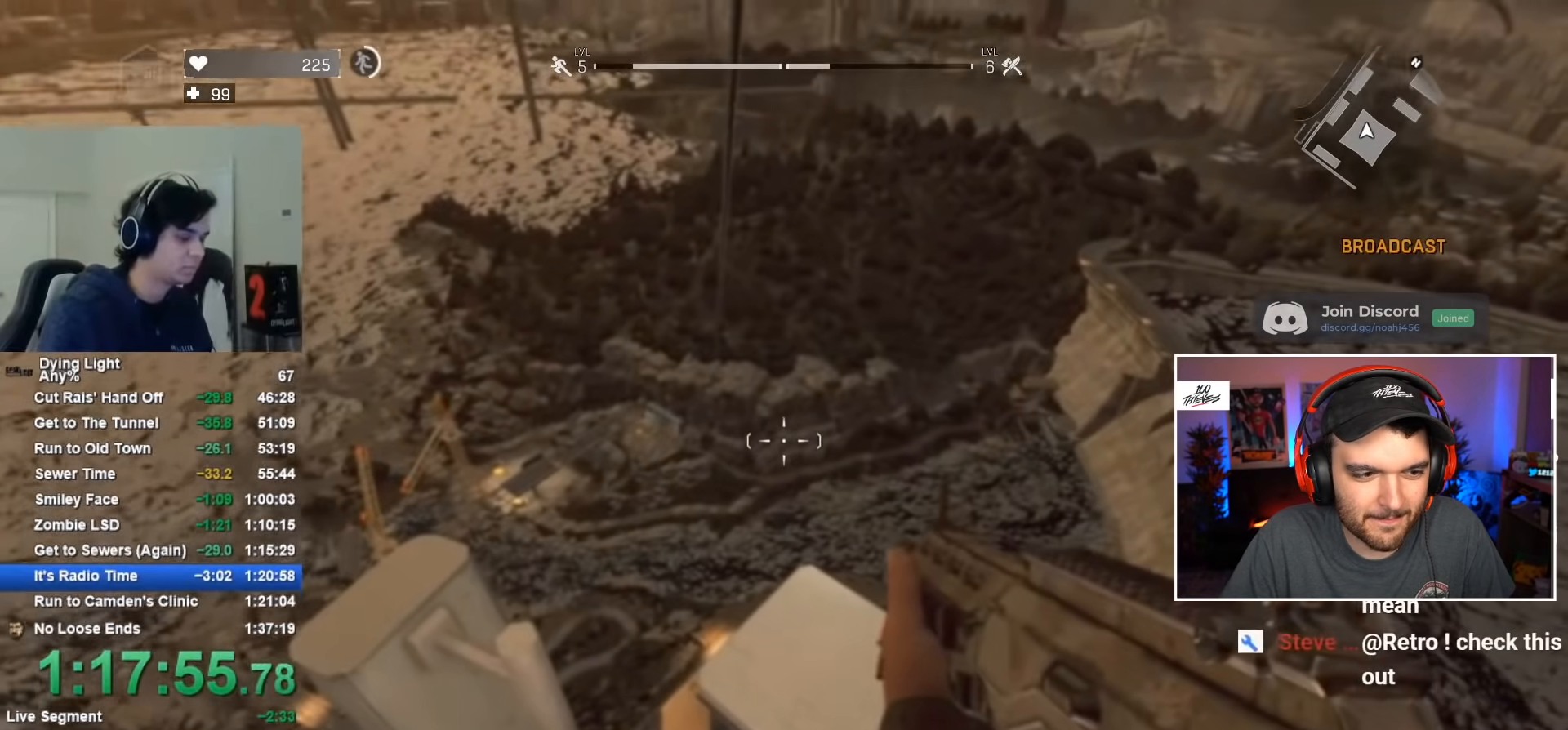
{"keys": [], "mouse": [], "mouse_move": "still", "events": [[434, "caps_lock", "down"], [484, "caps_lock", "up"]]}
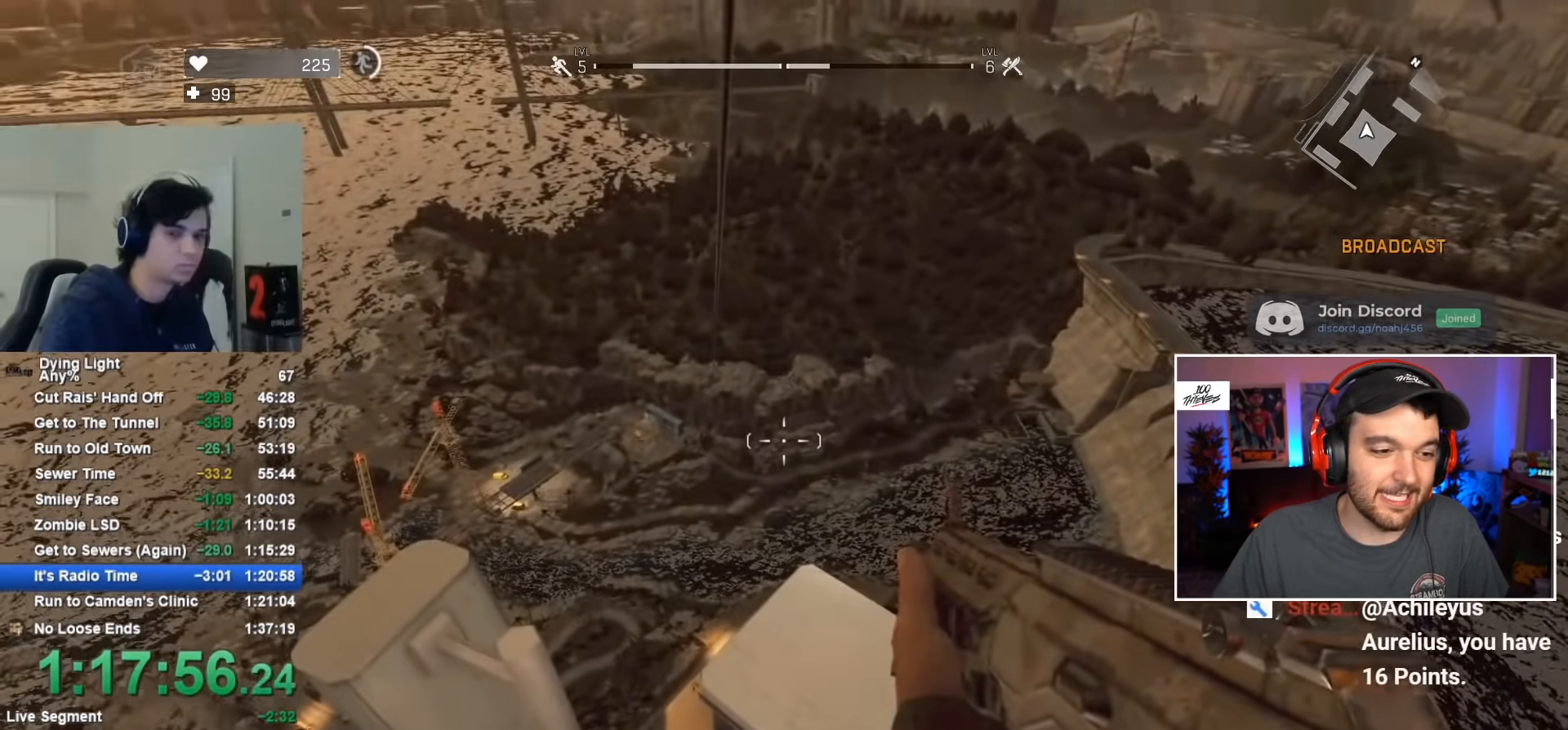
{"keys": [], "mouse": [], "mouse_move": "still", "events": [[67, "caps_lock", "down"], [167, "caps_lock", "up"], [250, "caps_lock", "down"], [300, "caps_lock", "up"], [400, "caps_lock", "down"], [500, "caps_lock", "up"]]}
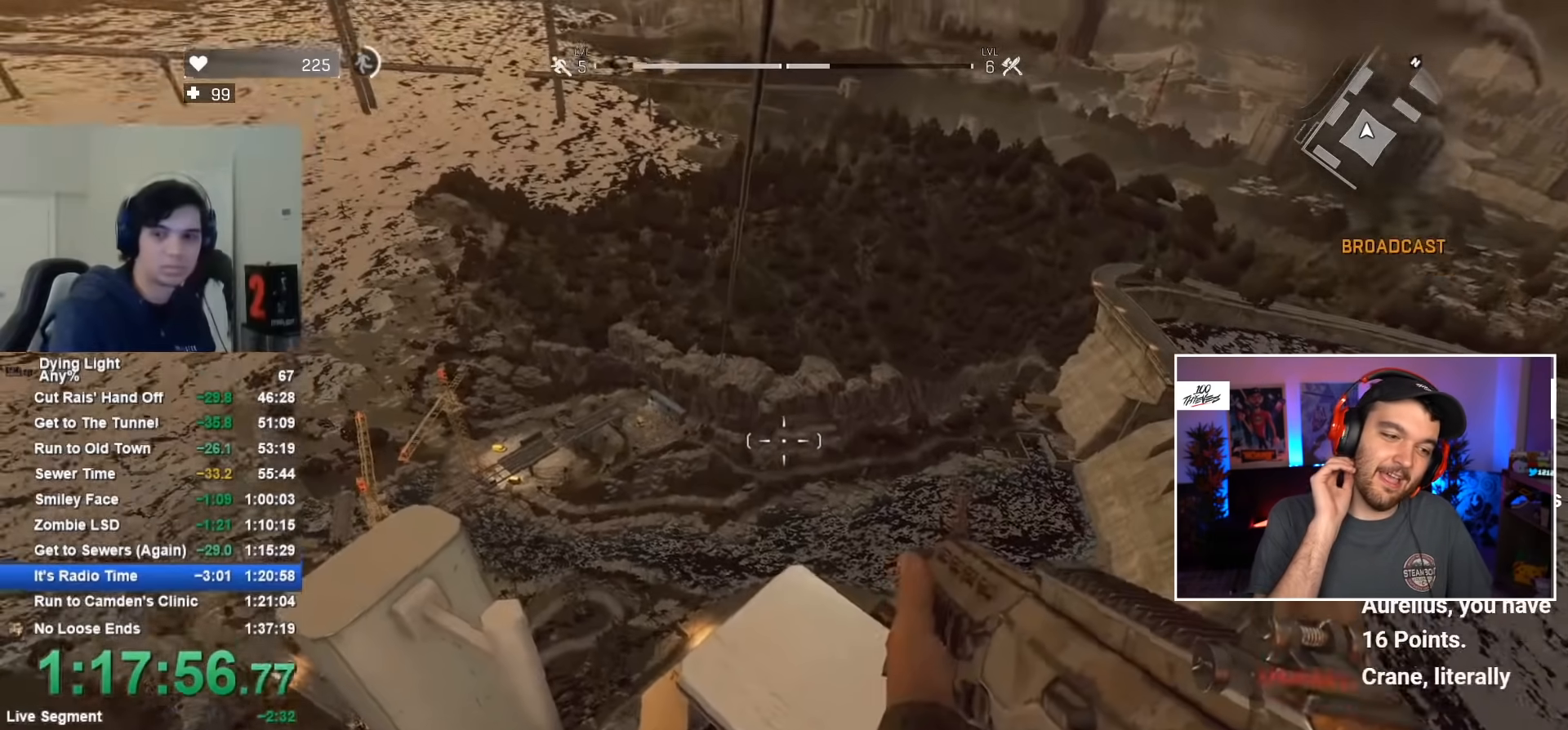
{"keys": [], "mouse": [], "mouse_move": "still", "events": [[84, "caps_lock", "down"], [184, "caps_lock", "up"], [250, "caps_lock", "down"], [300, "caps_lock", "up"], [400, "caps_lock", "down"], [500, "caps_lock", "up"]]}
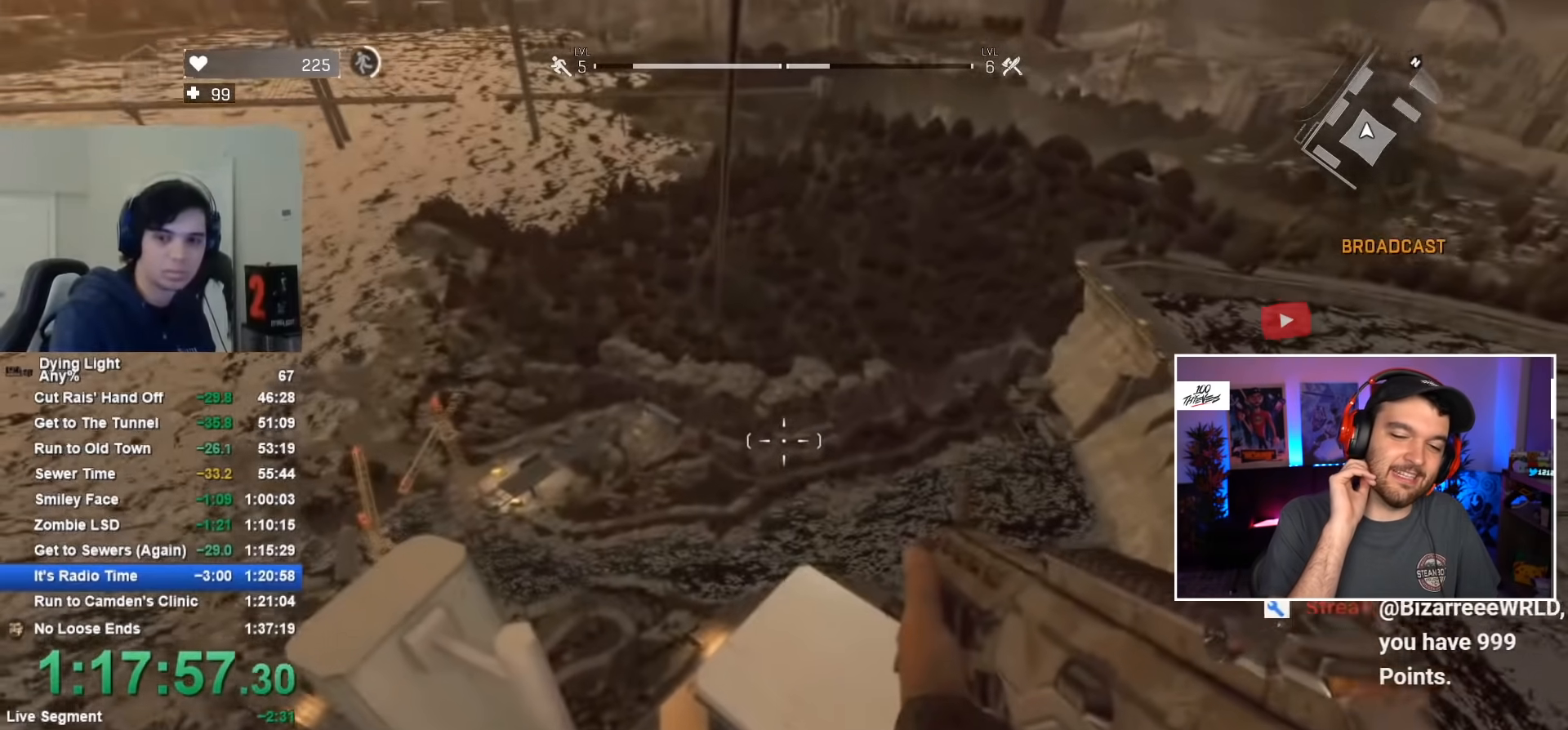
{"keys": ["caps_lock"], "mouse": [], "mouse_move": "still", "events": [[84, "caps_lock", "down"], [134, "caps_lock", "up"], [367, "caps_lock", "down"], [417, "caps_lock", "up"], [500, "caps_lock", "down"]]}
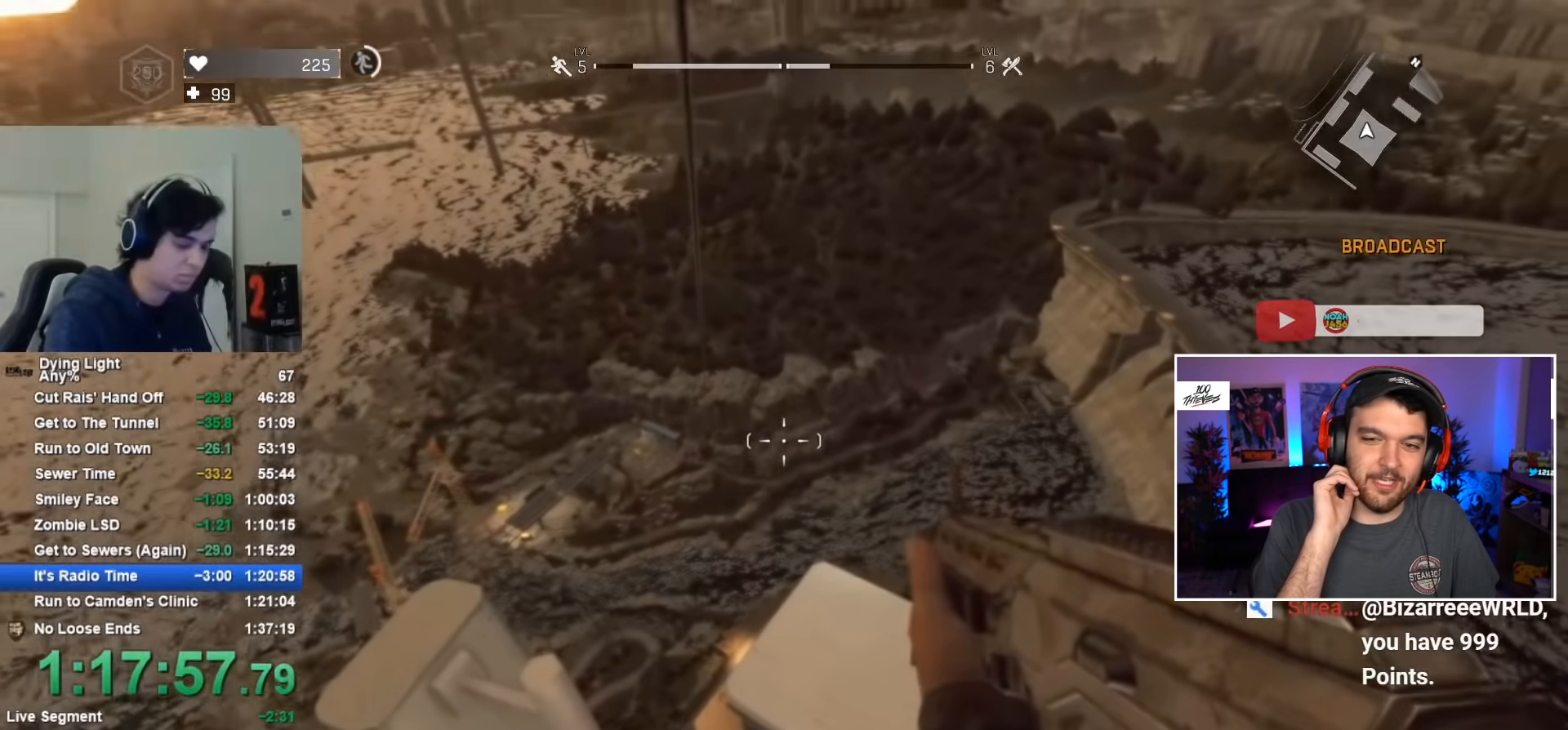
{"keys": [], "mouse": [], "mouse_move": "still", "events": [[100, "caps_lock", "up"]]}
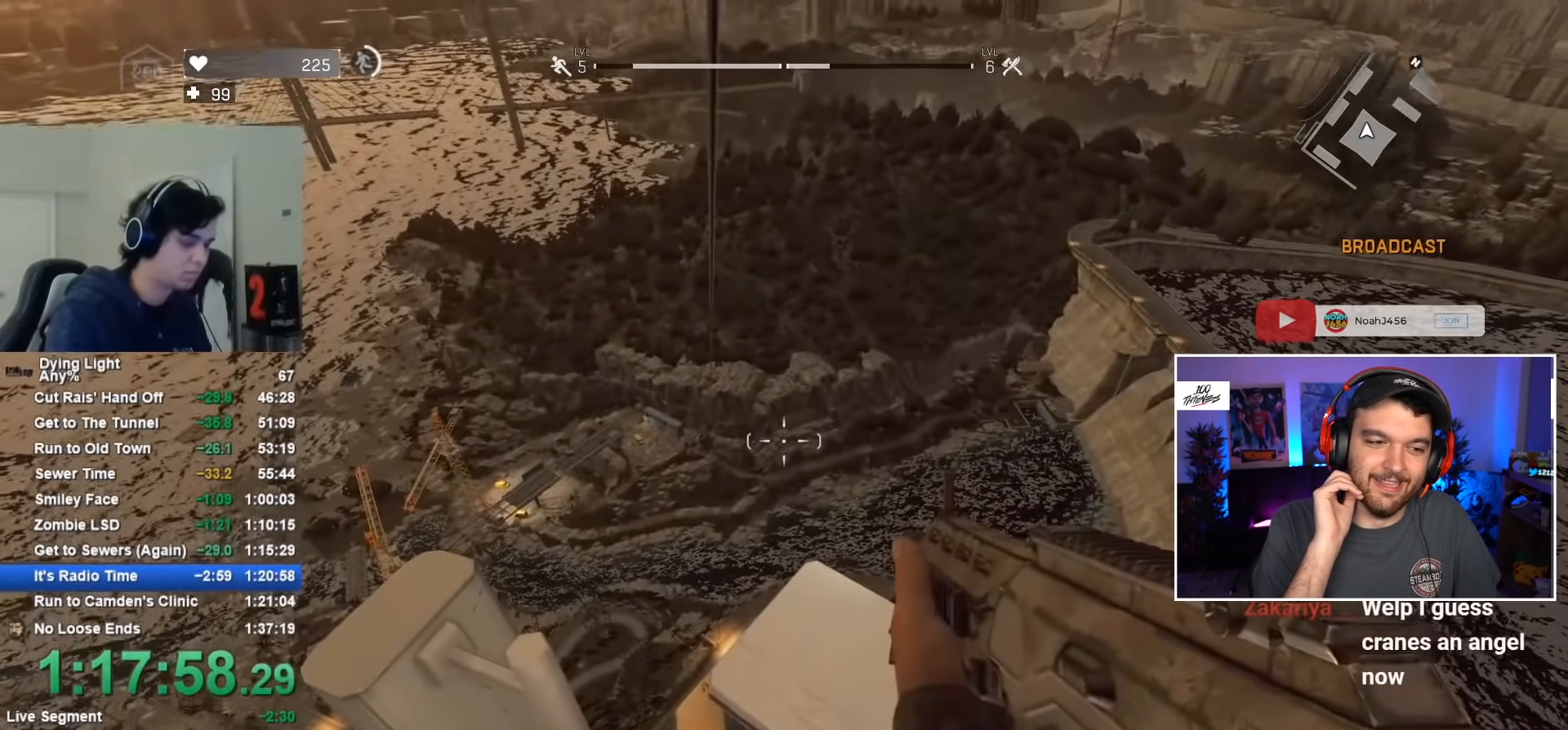
{"keys": [], "mouse": [], "mouse_move": "still", "events": [[67, "caps_lock", "down"], [117, "caps_lock", "up"], [217, "caps_lock", "down"], [267, "caps_lock", "up"]]}
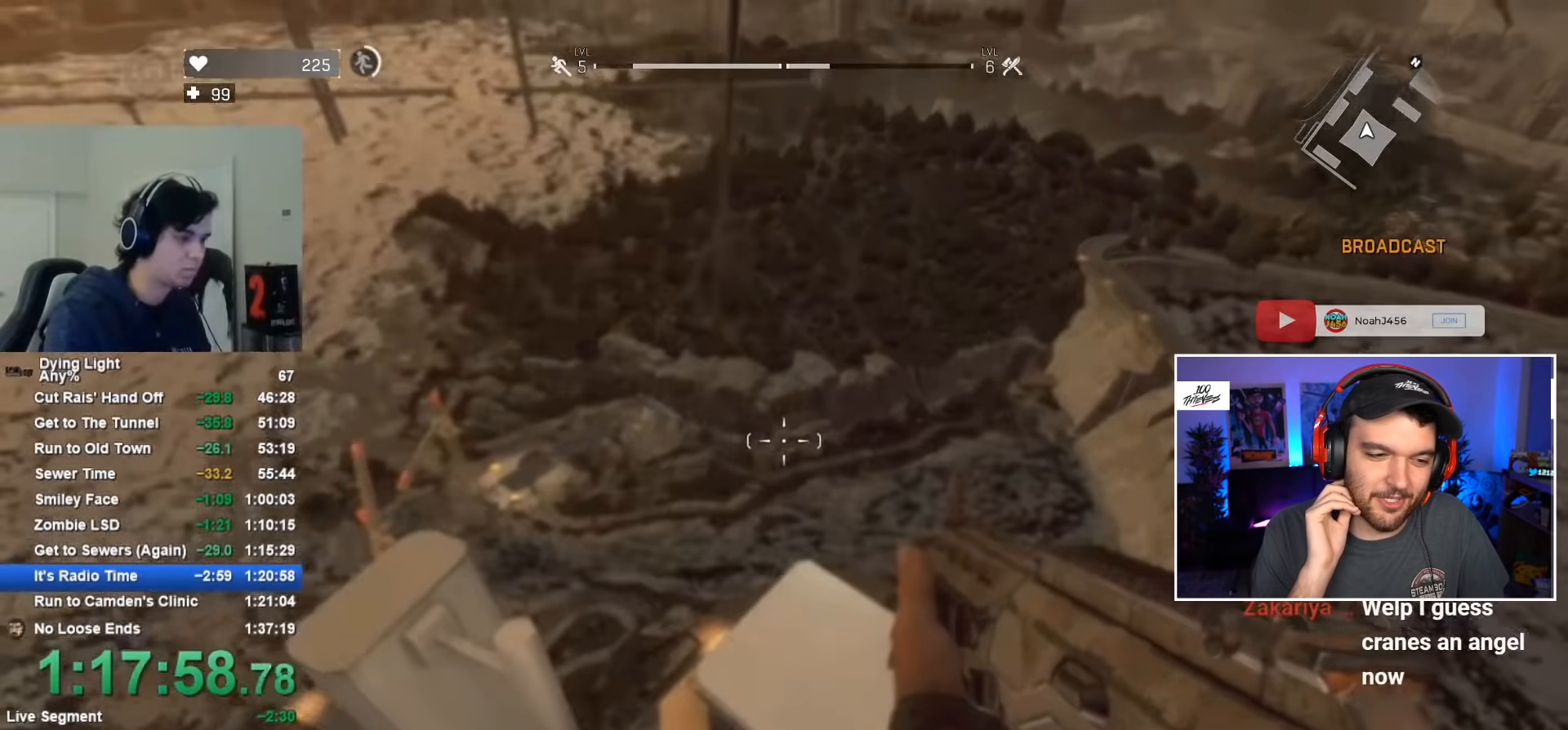
{"keys": ["caps_lock"], "mouse": [], "mouse_move": "still", "events": [[367, "caps_lock", "down"], [417, "caps_lock", "up"], [500, "caps_lock", "down"]]}
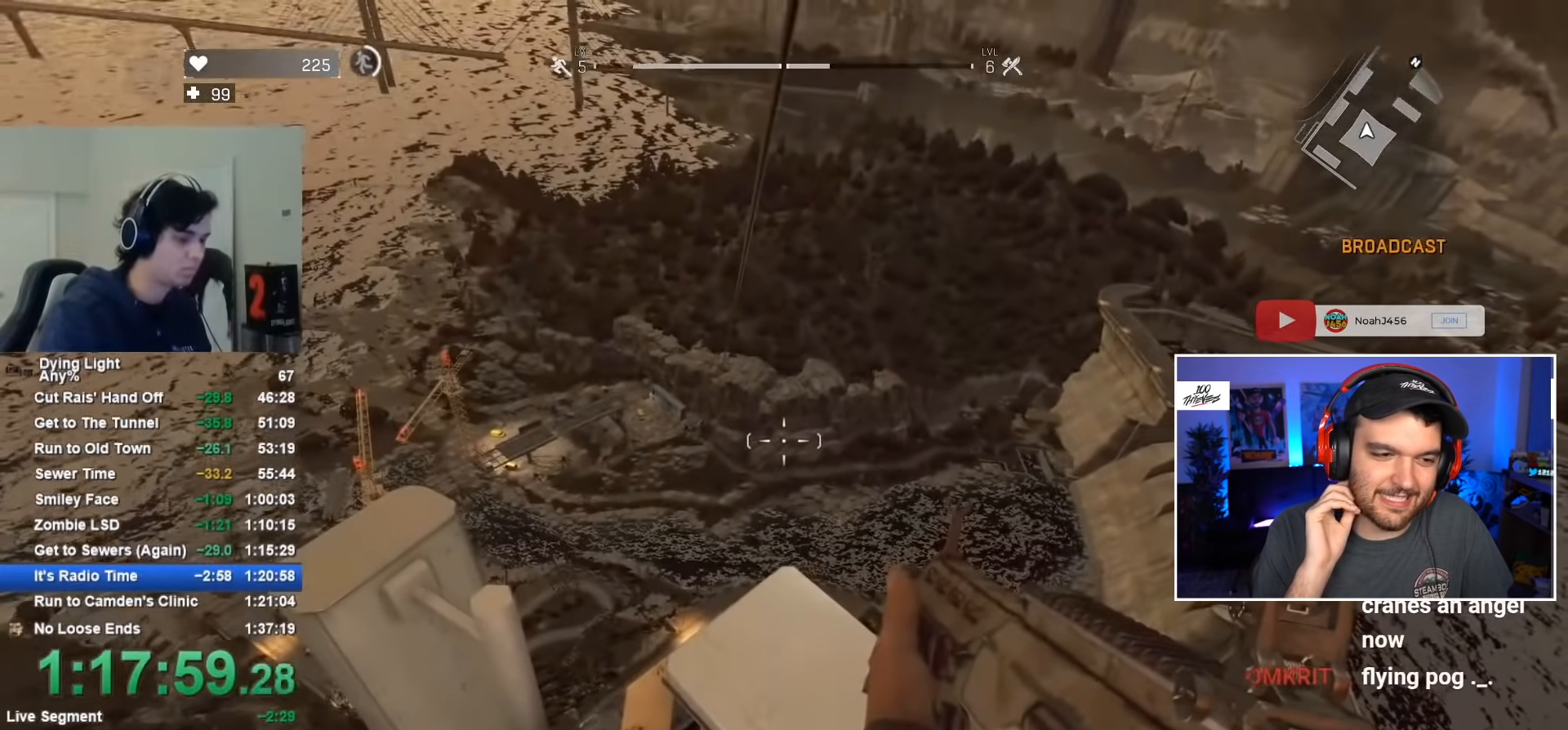
{"keys": ["caps_lock"], "mouse": [], "mouse_move": "still", "events": [[100, "caps_lock", "up"], [334, "caps_lock", "down"], [384, "caps_lock", "up"], [484, "caps_lock", "down"]]}
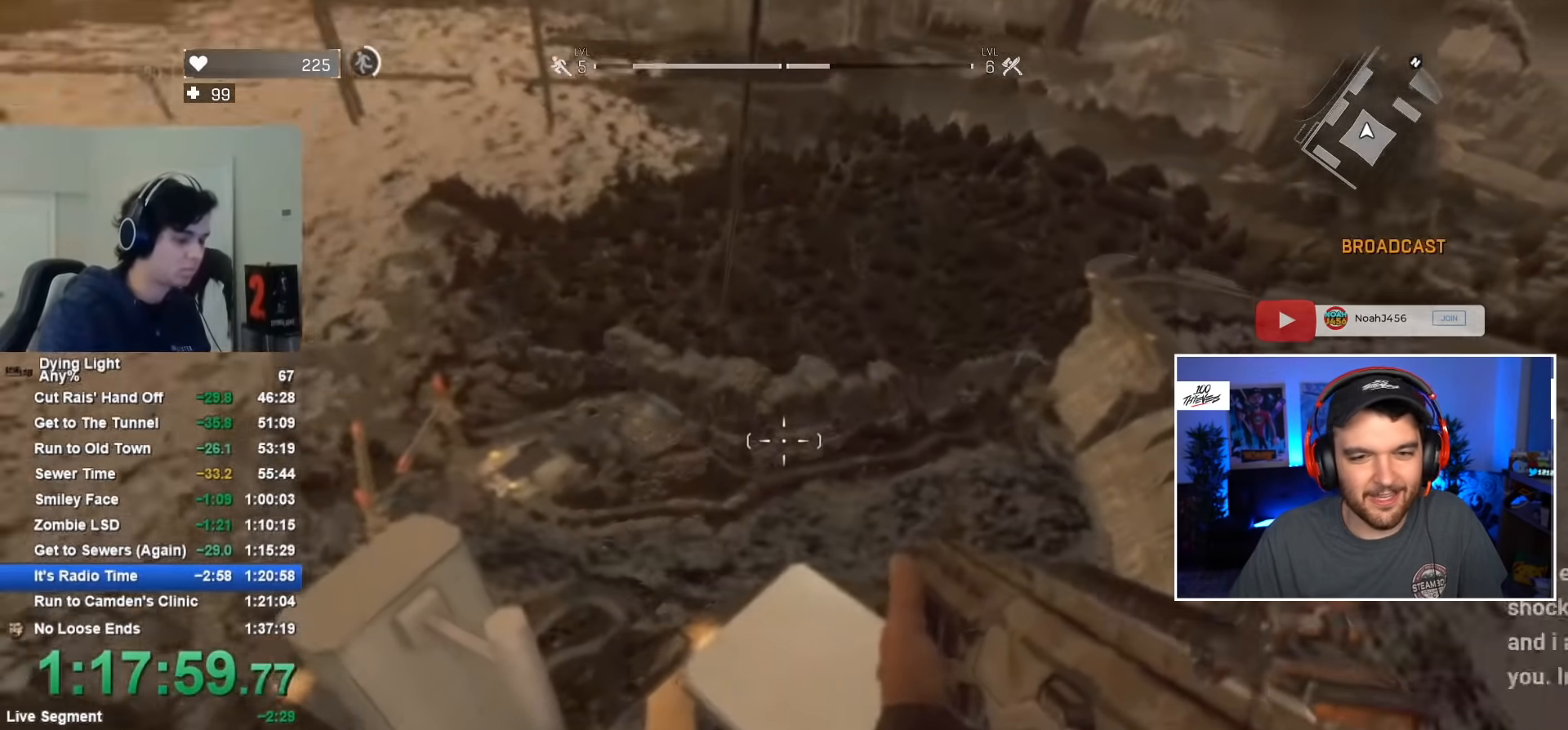
{"keys": [], "mouse": [], "mouse_move": "still", "events": [[67, "caps_lock", "up"]]}
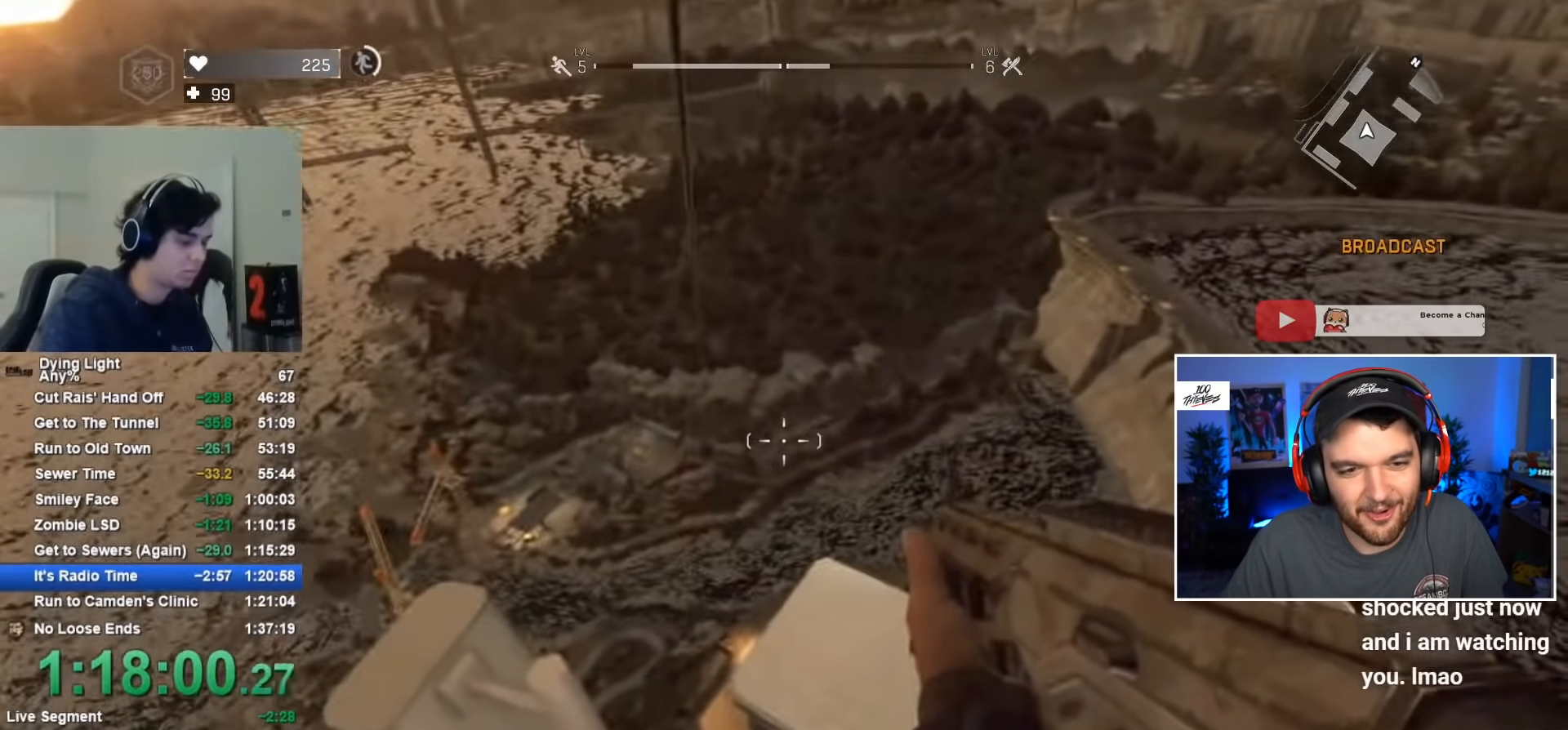
{"keys": [], "mouse": [], "mouse_move": "still", "events": []}
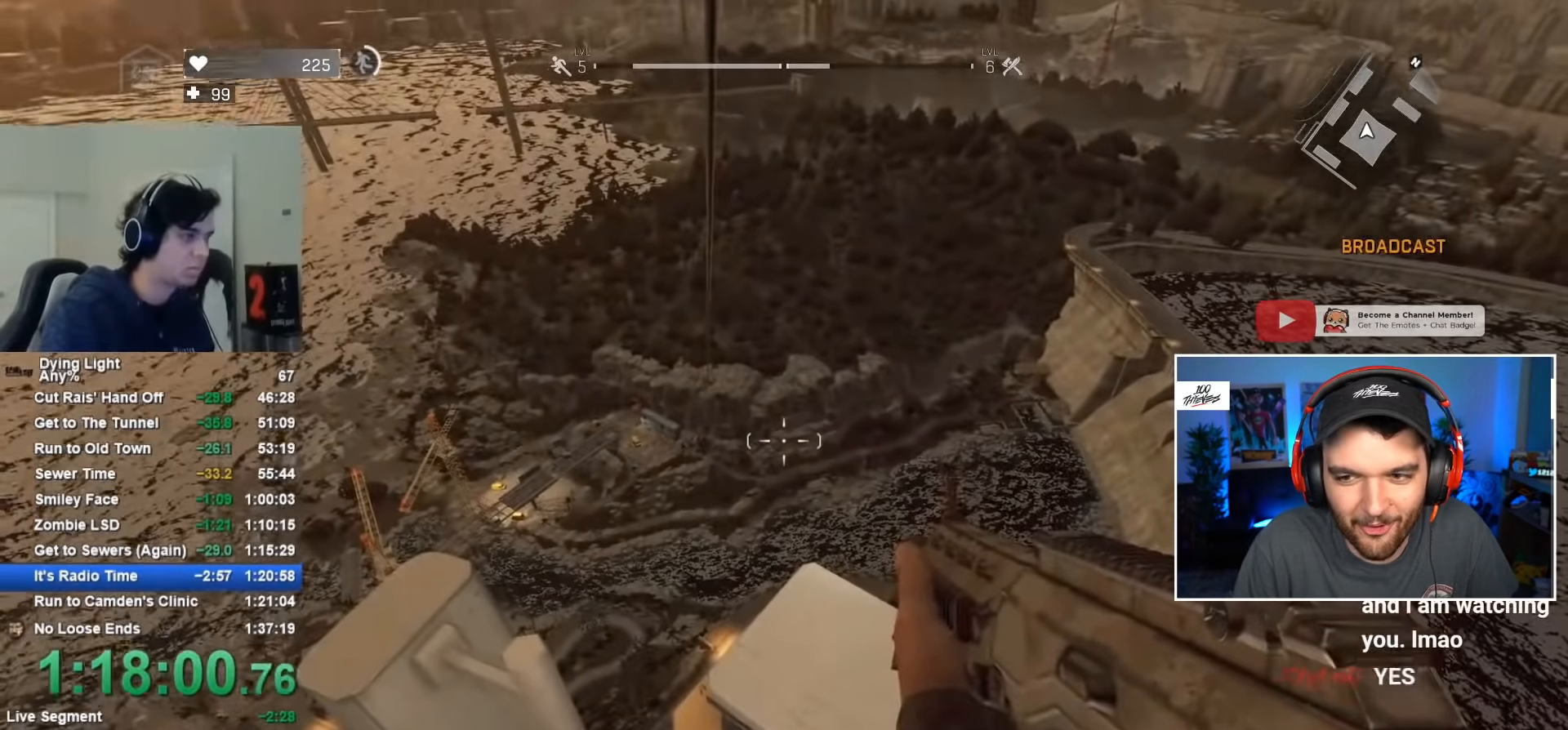
{"keys": [], "mouse": [], "mouse_move": "still", "events": []}
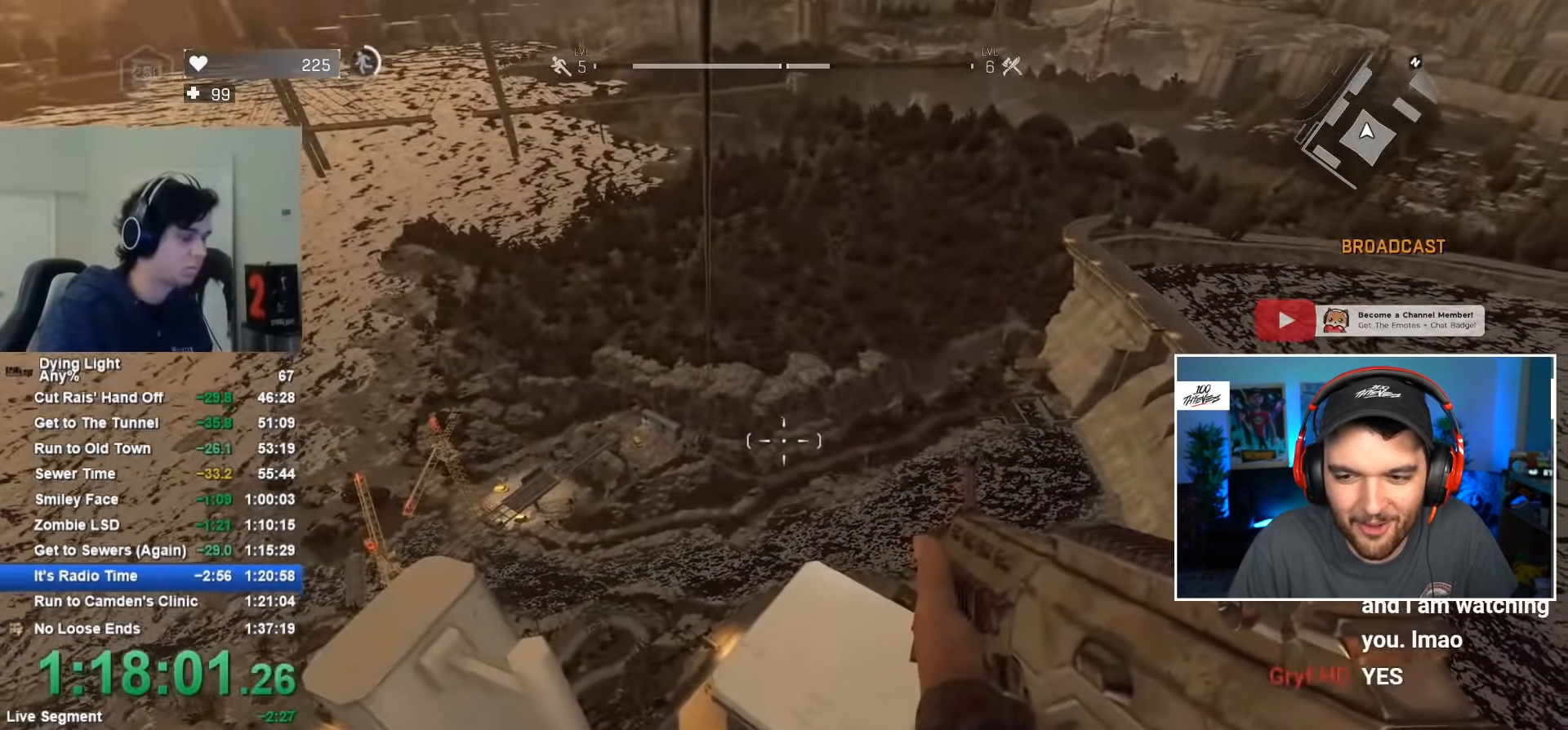
{"keys": [], "mouse": [], "mouse_move": "still", "events": [[34, "1", "down"], [34, "2", "down"], [84, "2", "up"], [334, "1", "up"]]}
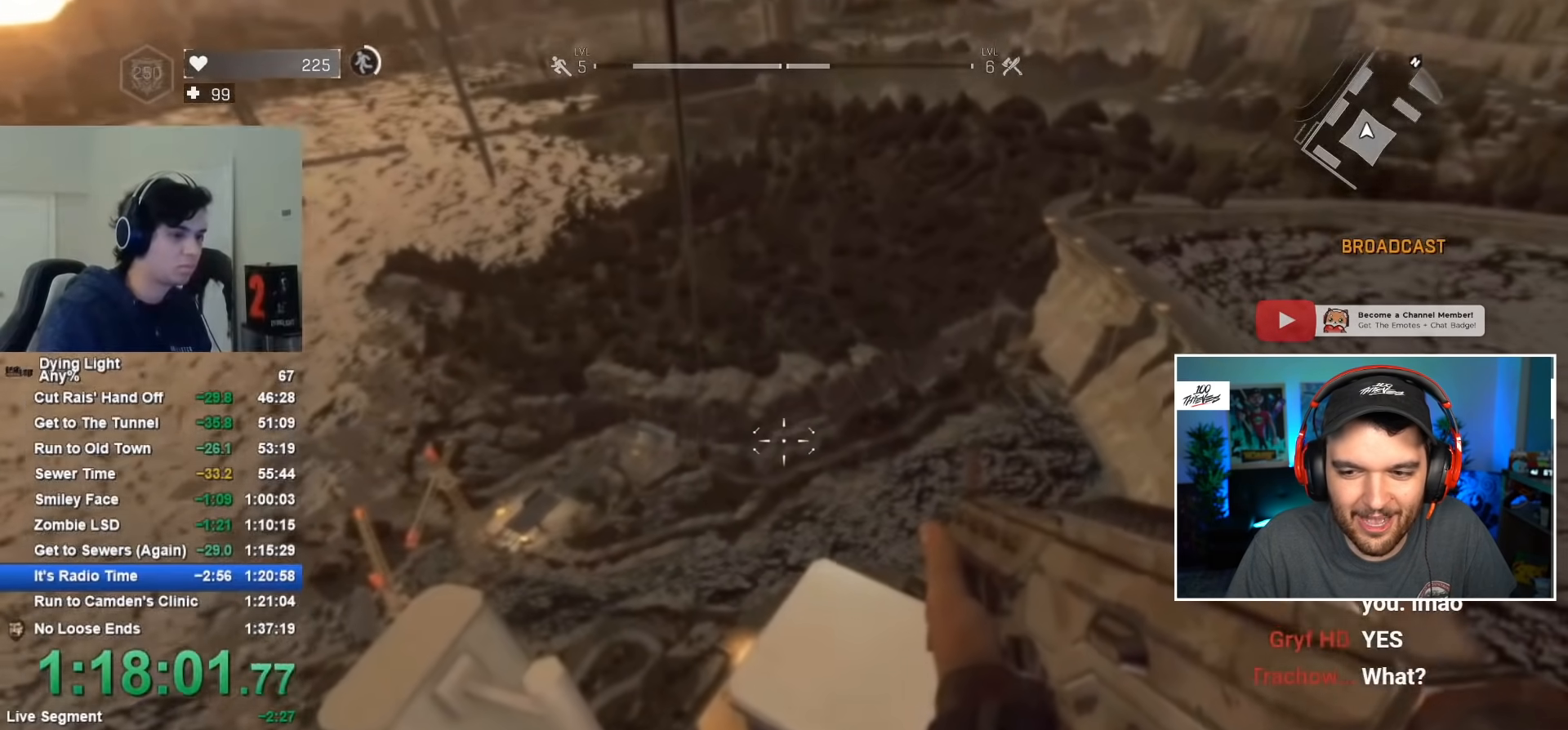
{"keys": [], "mouse": [], "mouse_move": "still", "events": []}
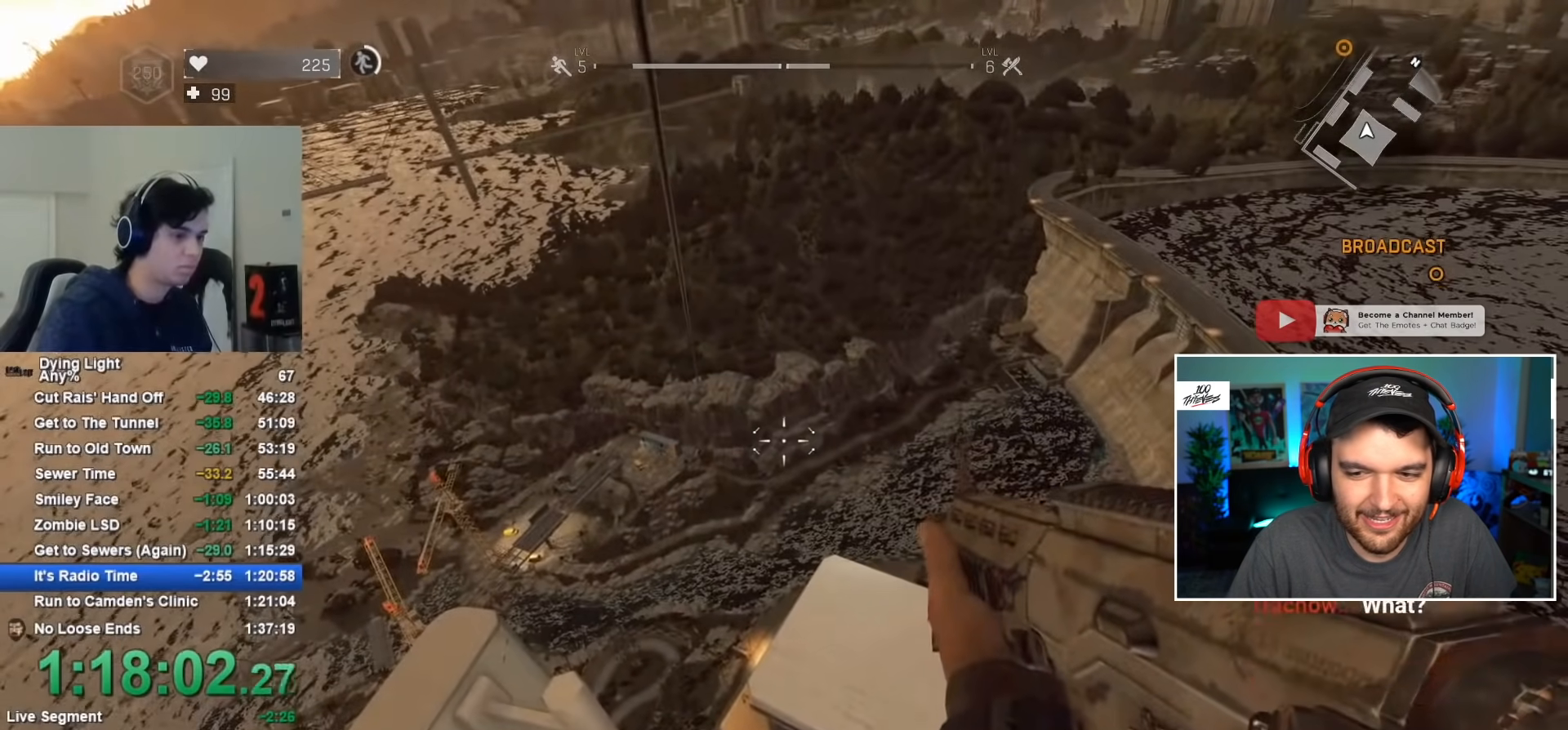
{"keys": [], "mouse": [], "mouse_move": "still", "events": []}
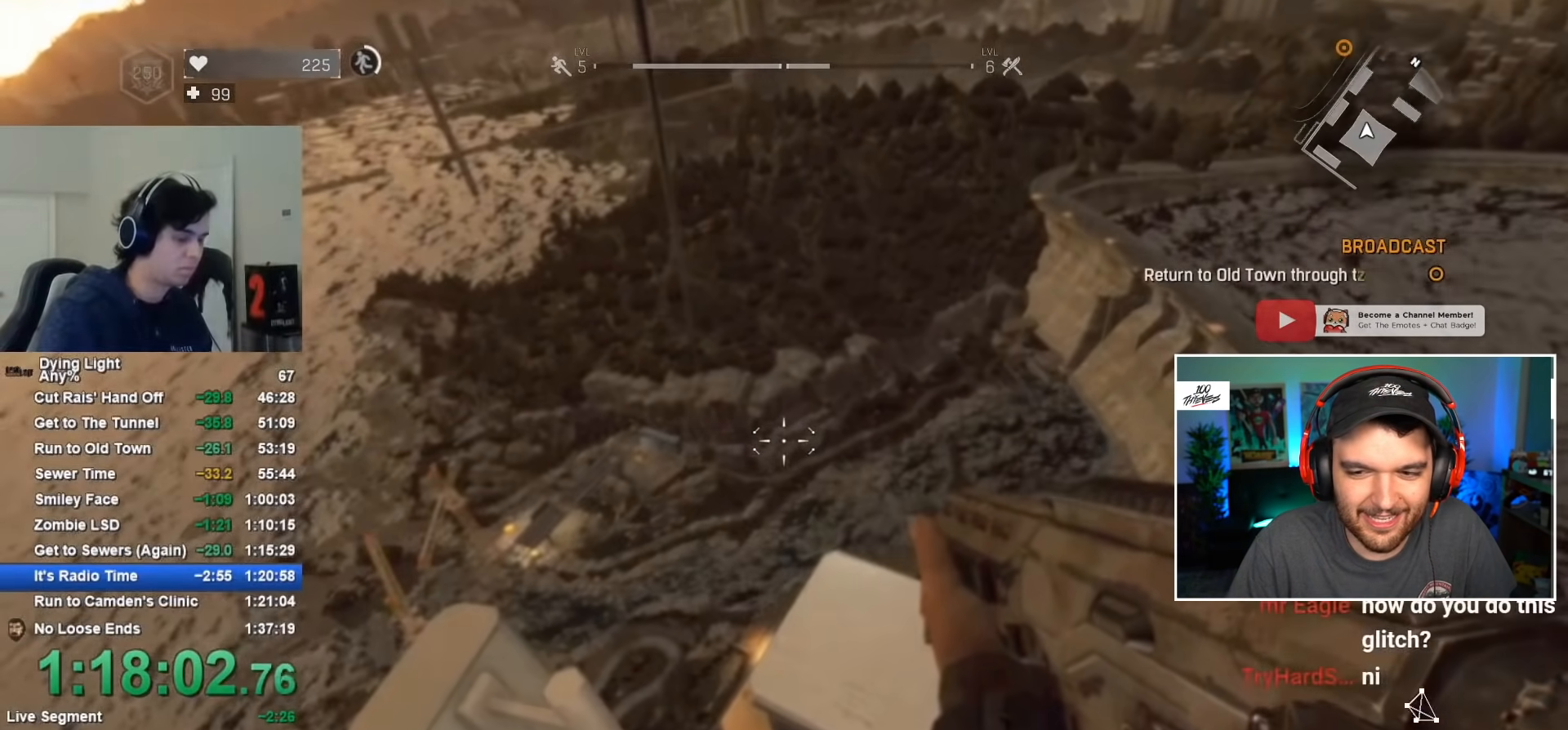
{"keys": [], "mouse": [], "mouse_move": "left", "events": []}
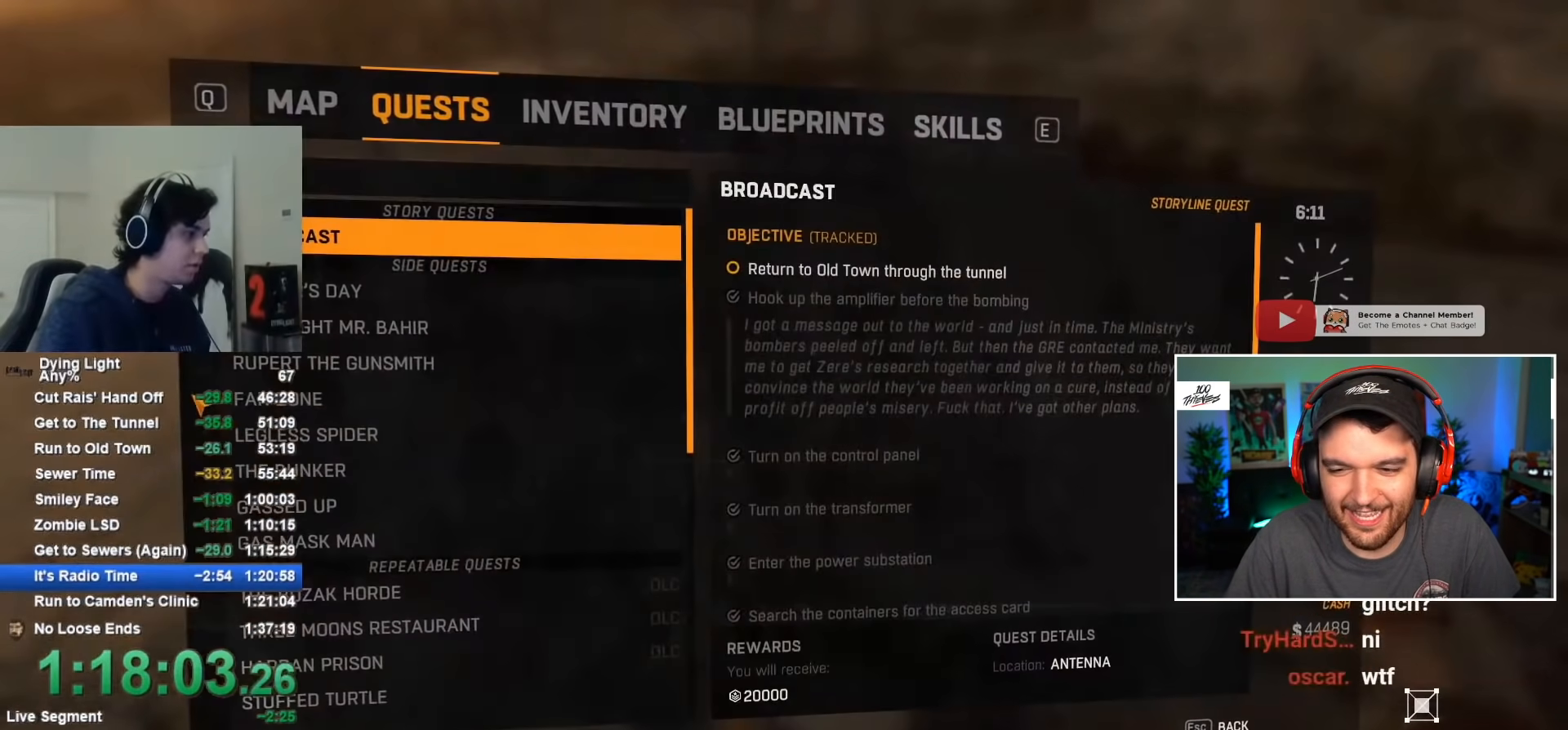
{"keys": [], "mouse": ["left"], "mouse_move": "still", "events": [[484, "mouse_left", "down"]]}
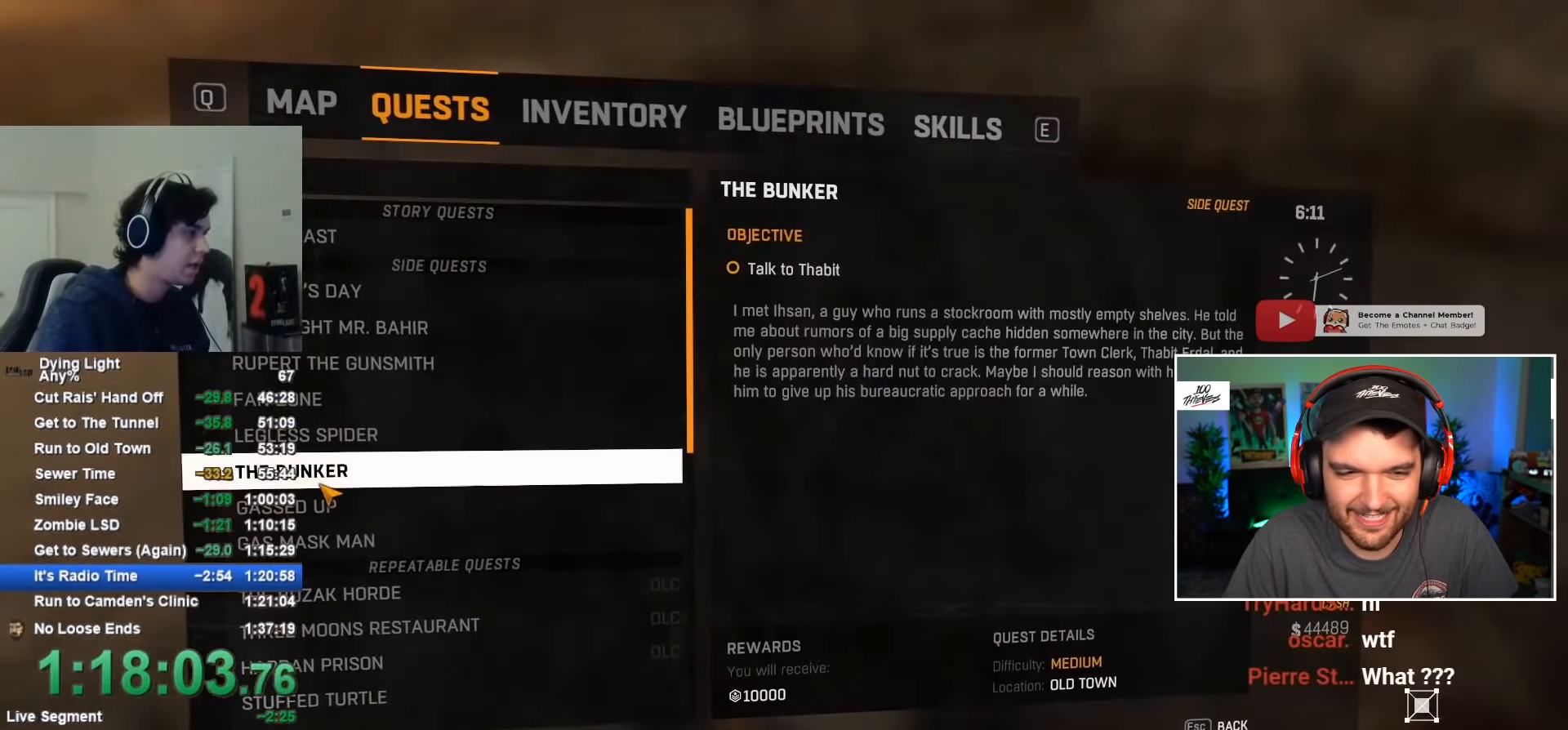
{"keys": [], "mouse": [], "mouse_move": "still", "events": [[67, "mouse_left", "up"], [117, "mouse_left", "down"], [217, "mouse_left", "up"]]}
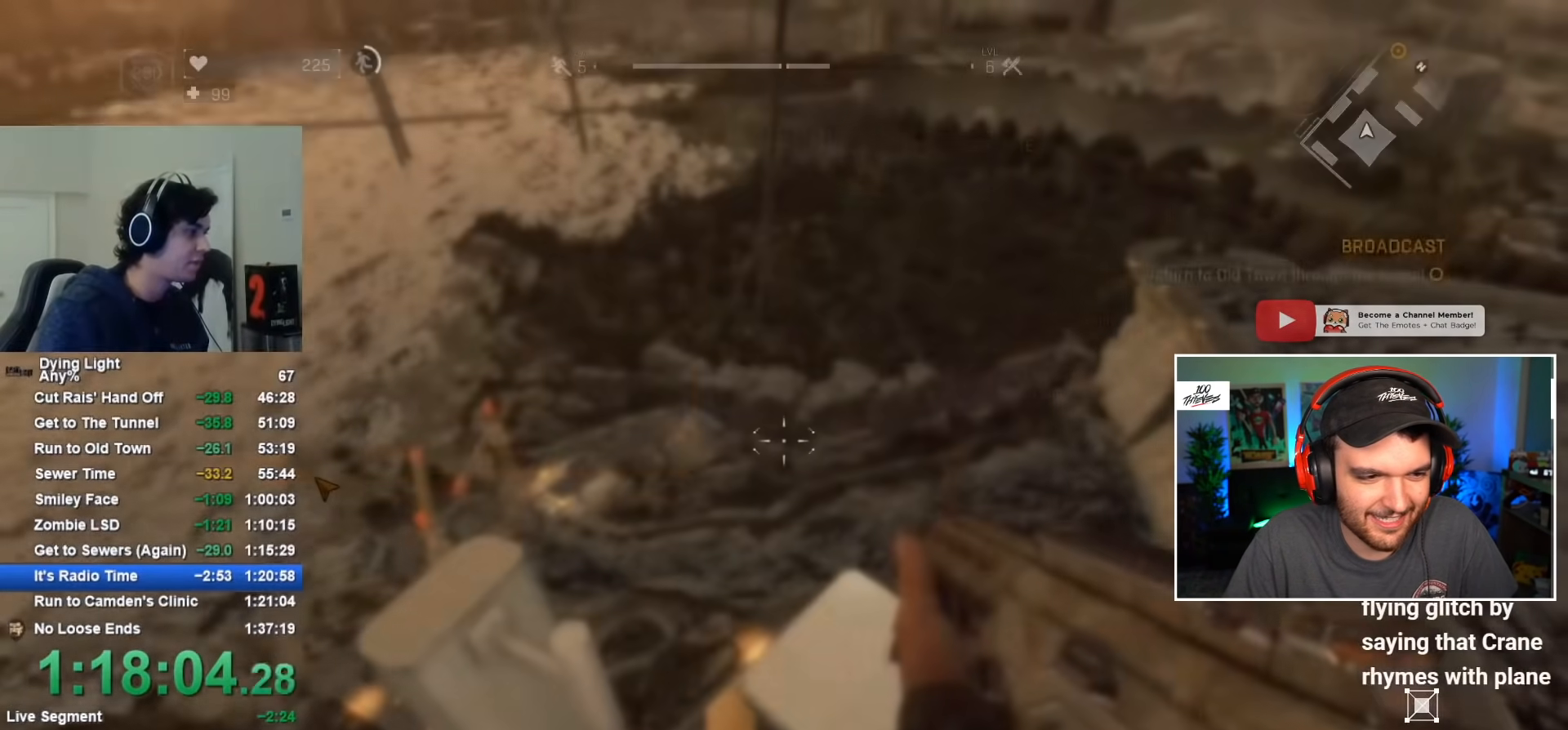
{"keys": [], "mouse": [], "mouse_move": "still", "events": []}
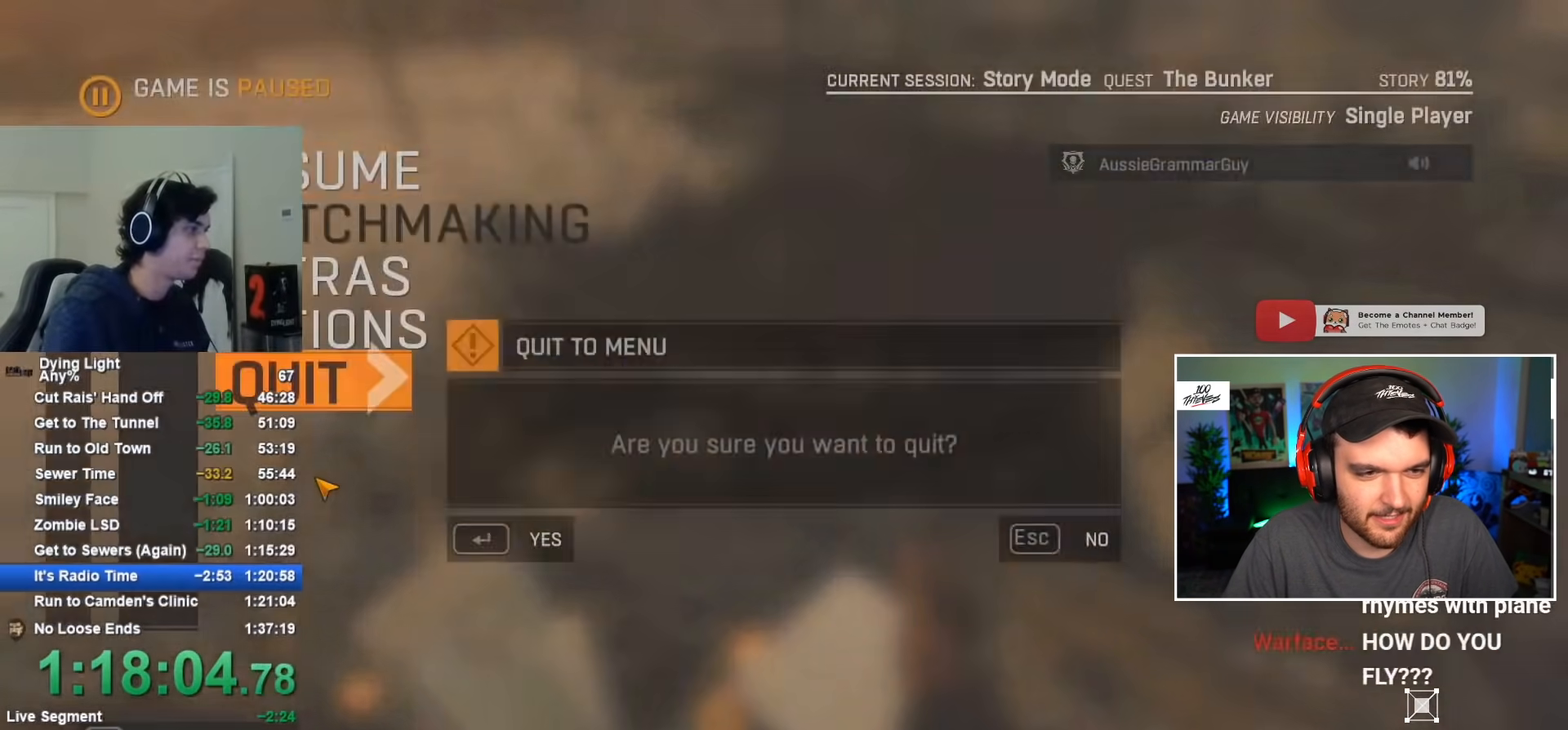
{"keys": [], "mouse": [], "mouse_move": "still", "events": []}
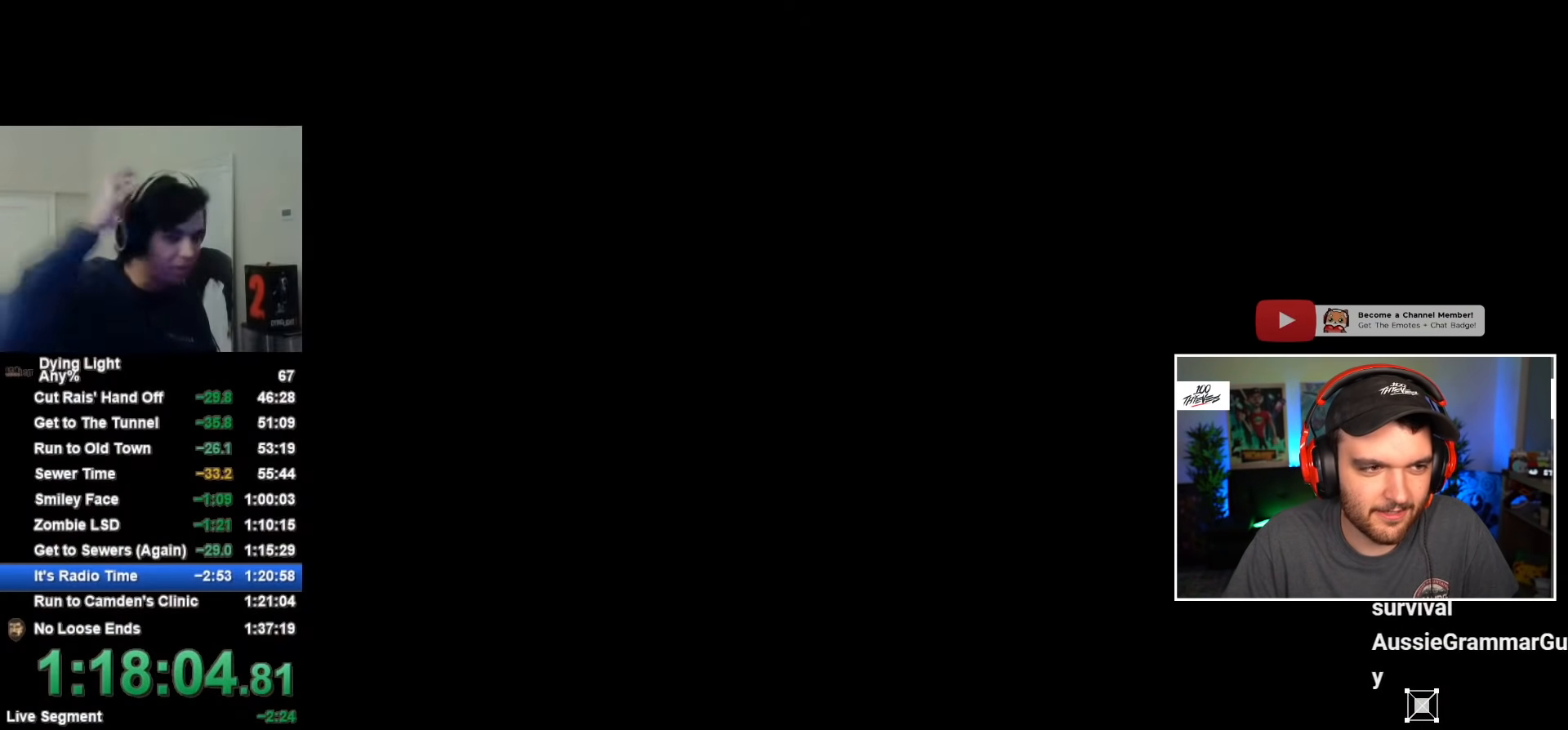
{"keys": [], "mouse": [], "mouse_move": "still", "events": []}
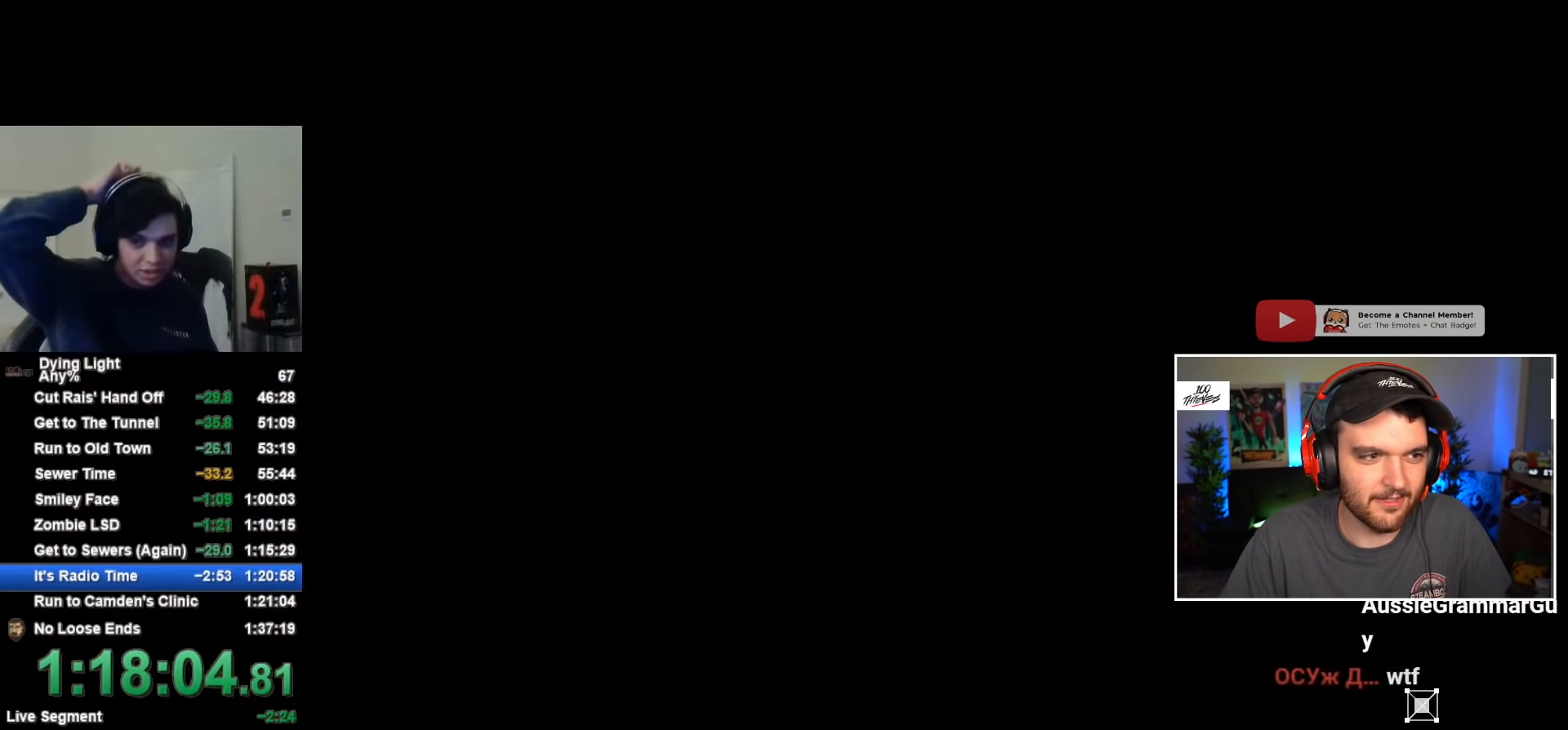
{"keys": [], "mouse": [], "mouse_move": "still", "events": []}